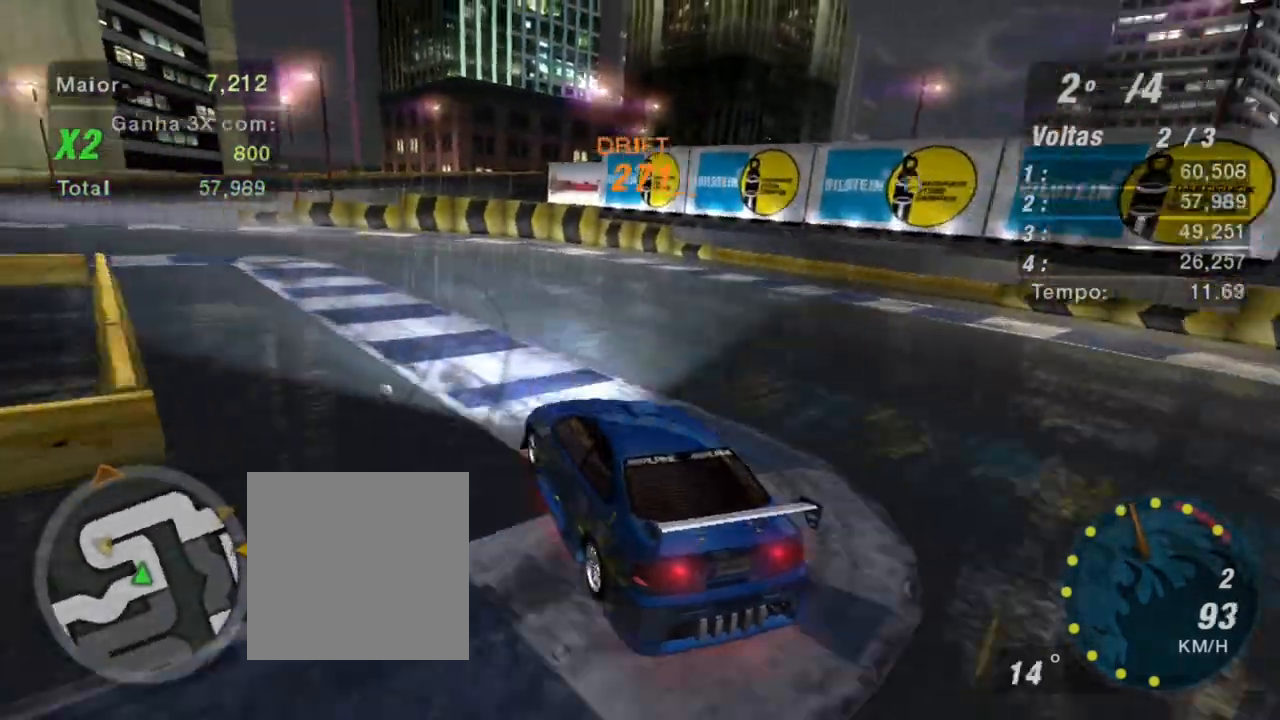
Gameplay with a controller (Xbox layout); each line is a JSON object with the inputs held at the frame after it. "events" lists button and stick changes between this image and that frame as [ms after this image, input, new state], when the widget could be followed in between. Not read: L3.
{"buttons": ["R2"], "left_stick": "left", "right_stick": "center", "events": [[501, "left_stick", "left"]]}
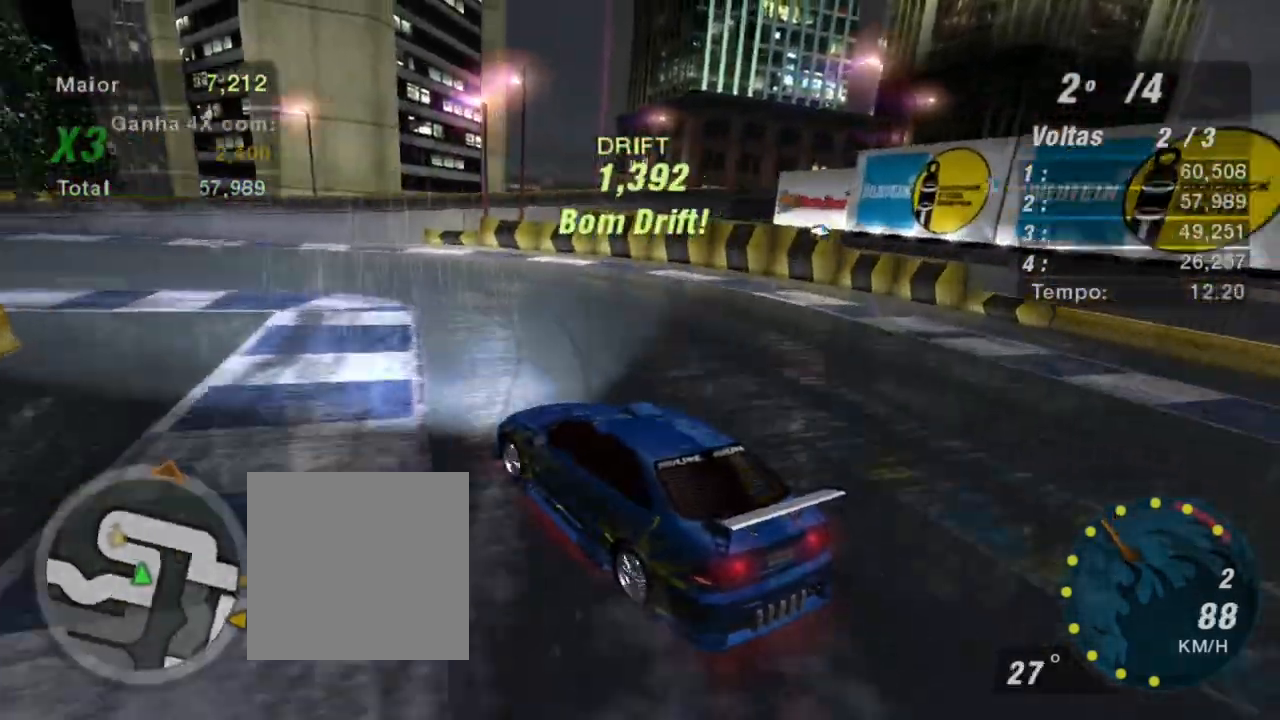
{"buttons": ["R2"], "left_stick": "left", "right_stick": "center", "events": [[266, "left_stick", "down-left"], [367, "left_stick", "center"], [500, "left_stick", "left"]]}
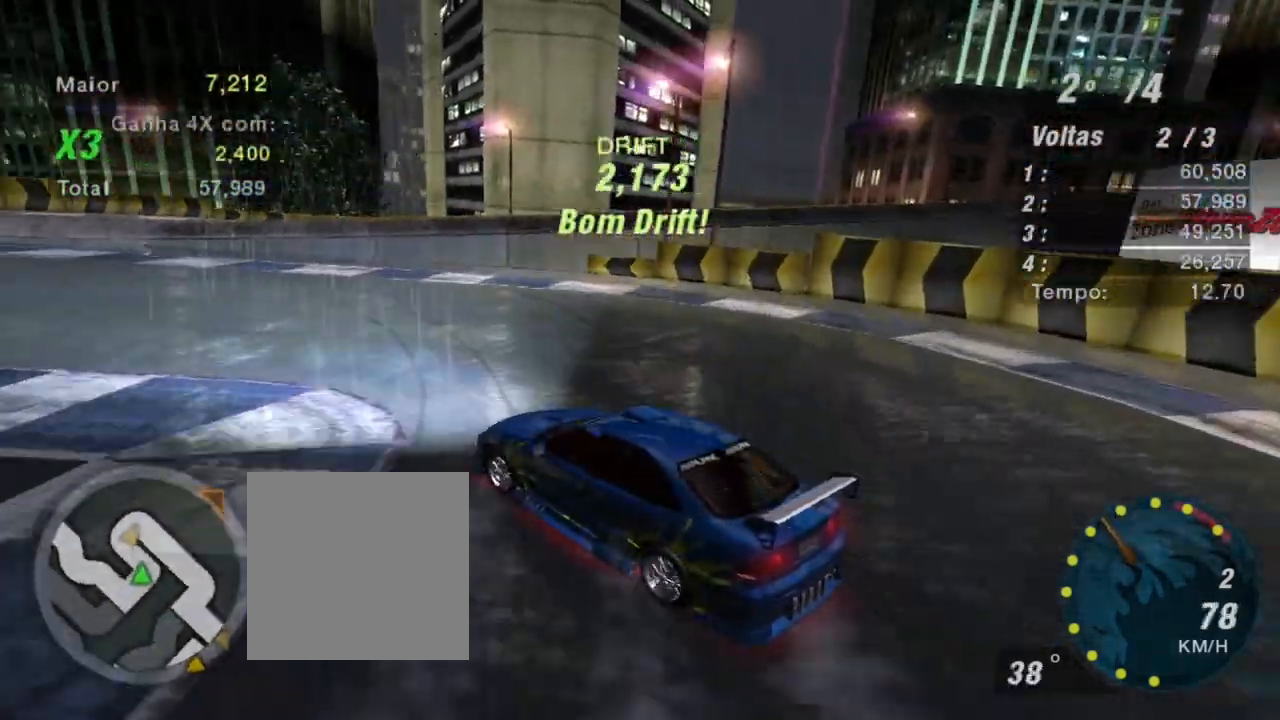
{"buttons": ["R2"], "left_stick": "left", "right_stick": "center", "events": [[33, "left_stick", "down-left"], [267, "left_stick", "left"]]}
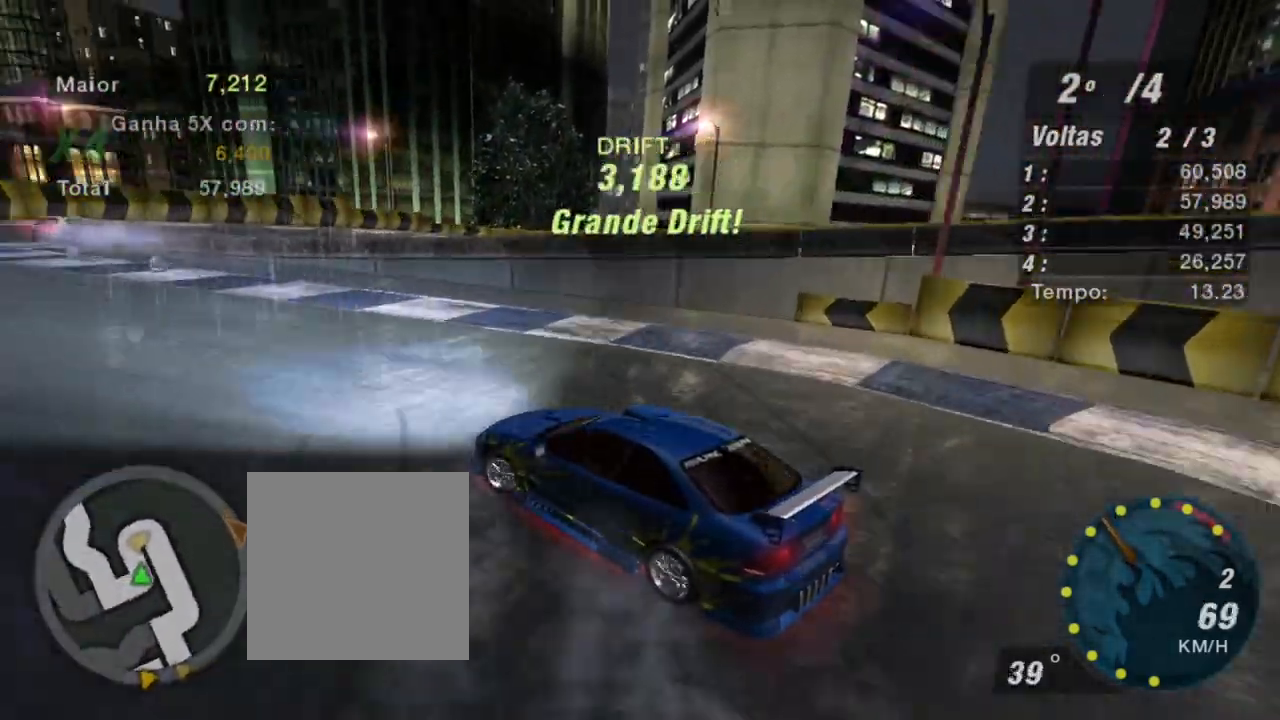
{"buttons": ["R2"], "left_stick": "left", "right_stick": "center", "events": []}
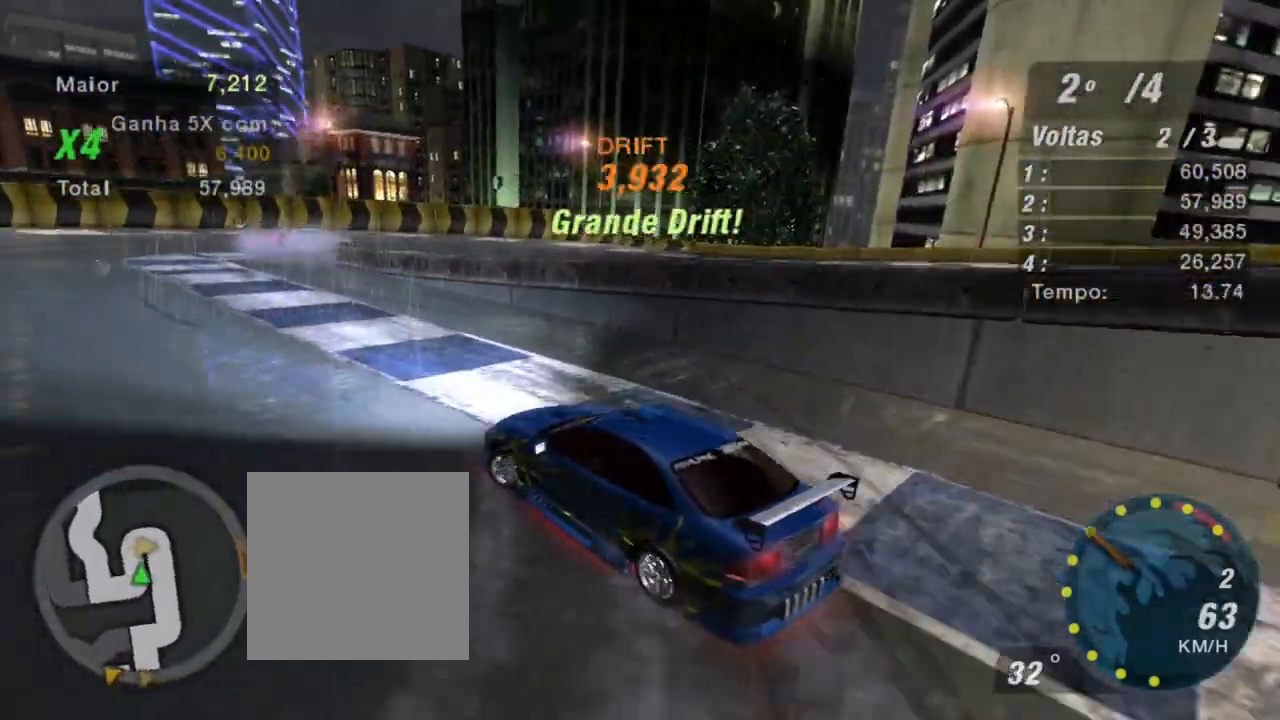
{"buttons": ["R2"], "left_stick": "up-left", "right_stick": "center", "events": [[434, "left_stick", "up-left"]]}
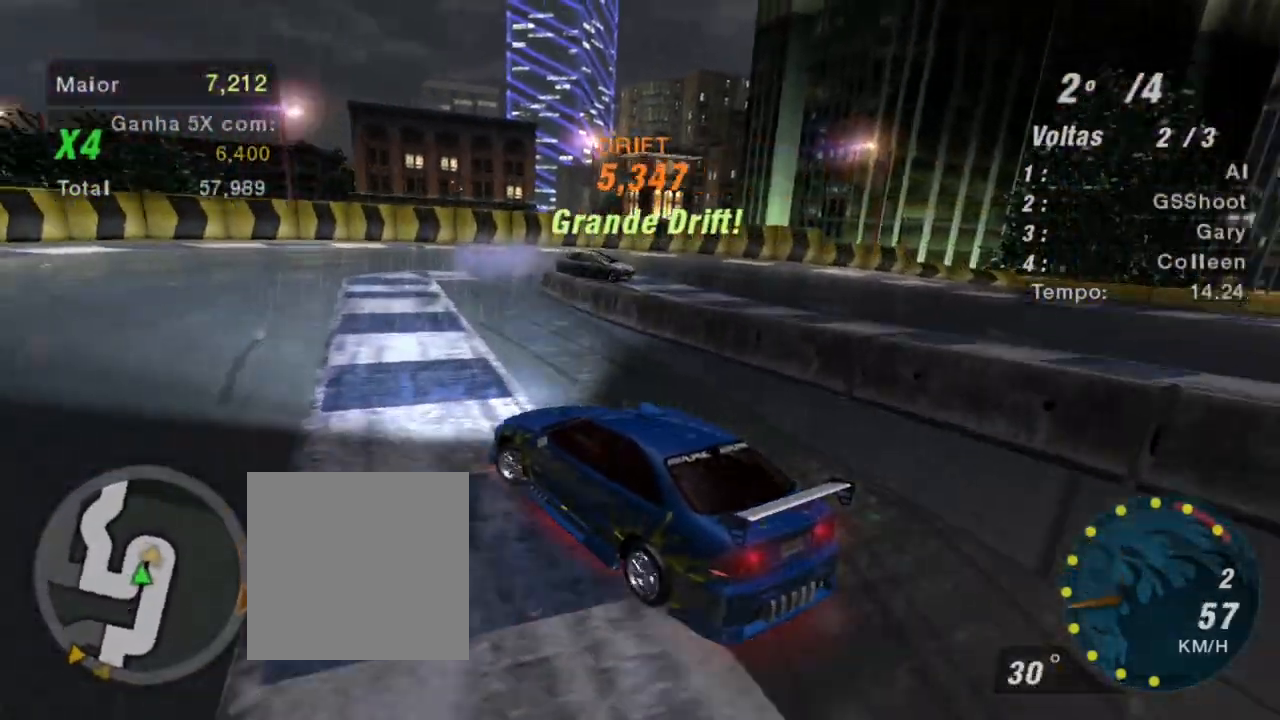
{"buttons": ["R2"], "left_stick": "right", "right_stick": "center", "events": [[33, "left_stick", "up"], [166, "left_stick", "up-right"], [266, "left_stick", "up"], [433, "left_stick", "right"]]}
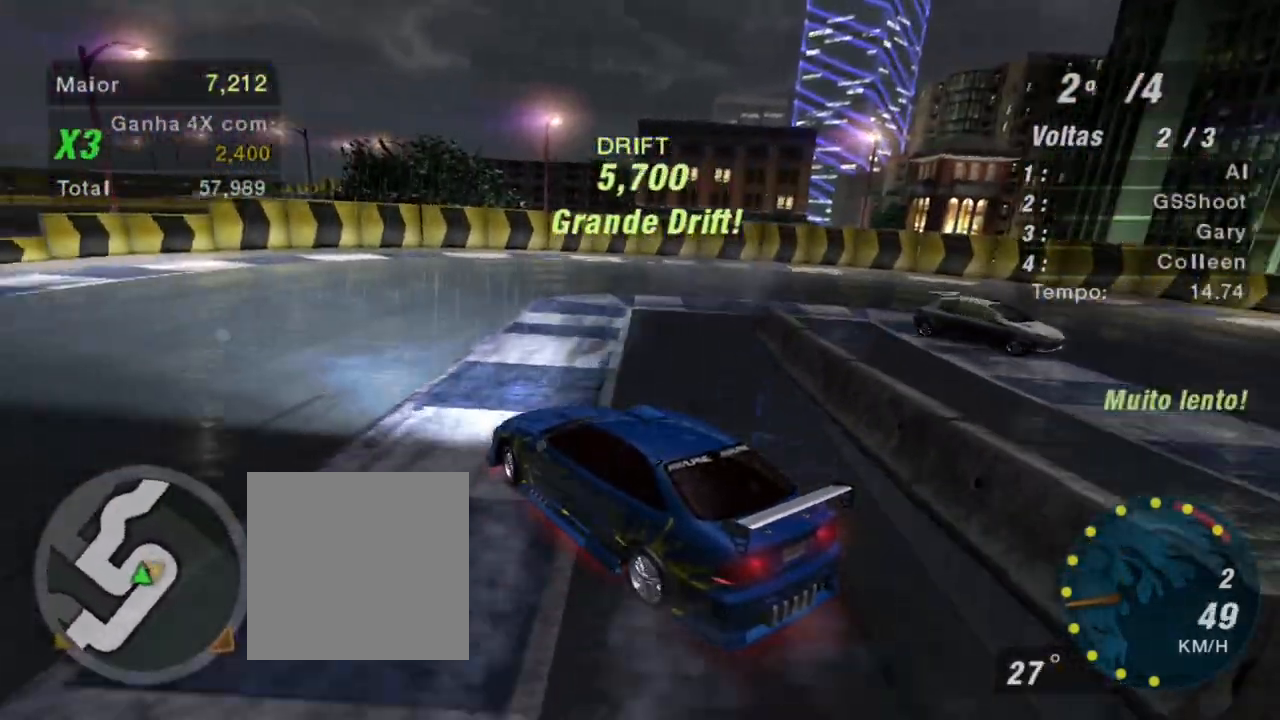
{"buttons": ["R2"], "left_stick": "right", "right_stick": "center", "events": [[334, "L1", "down"], [501, "L1", "up"]]}
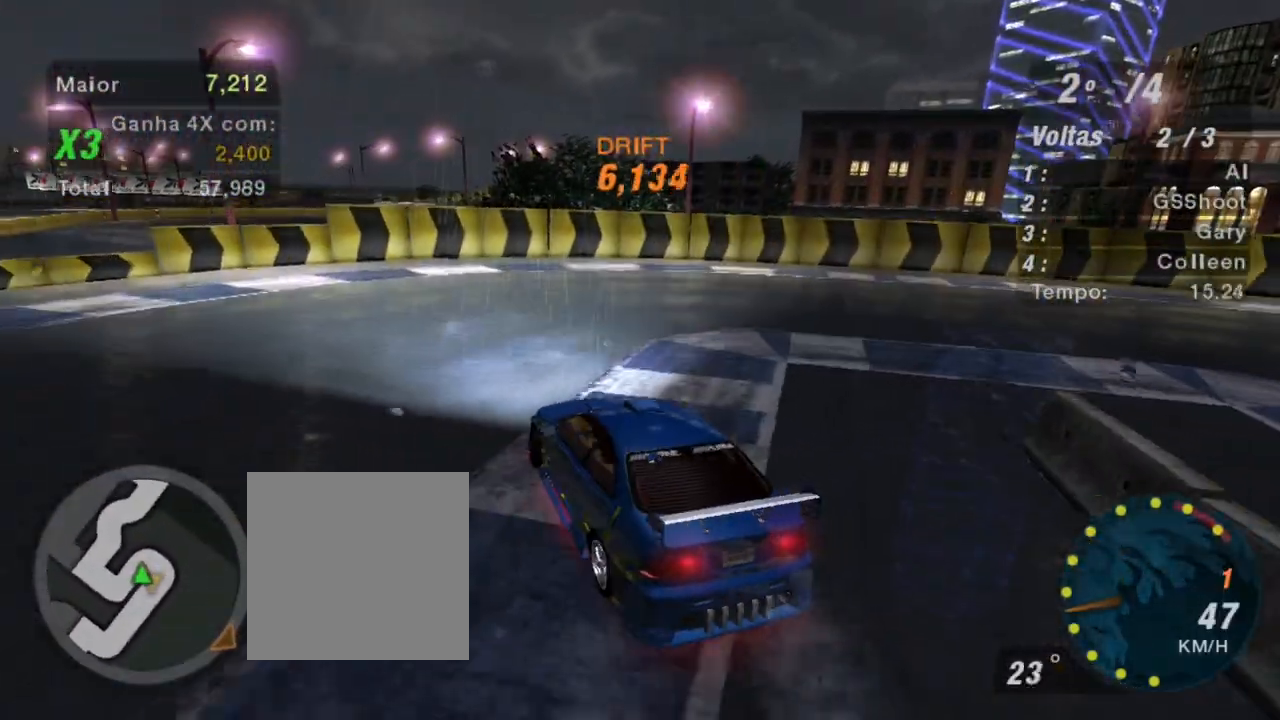
{"buttons": ["R2"], "left_stick": "right", "right_stick": "center", "events": []}
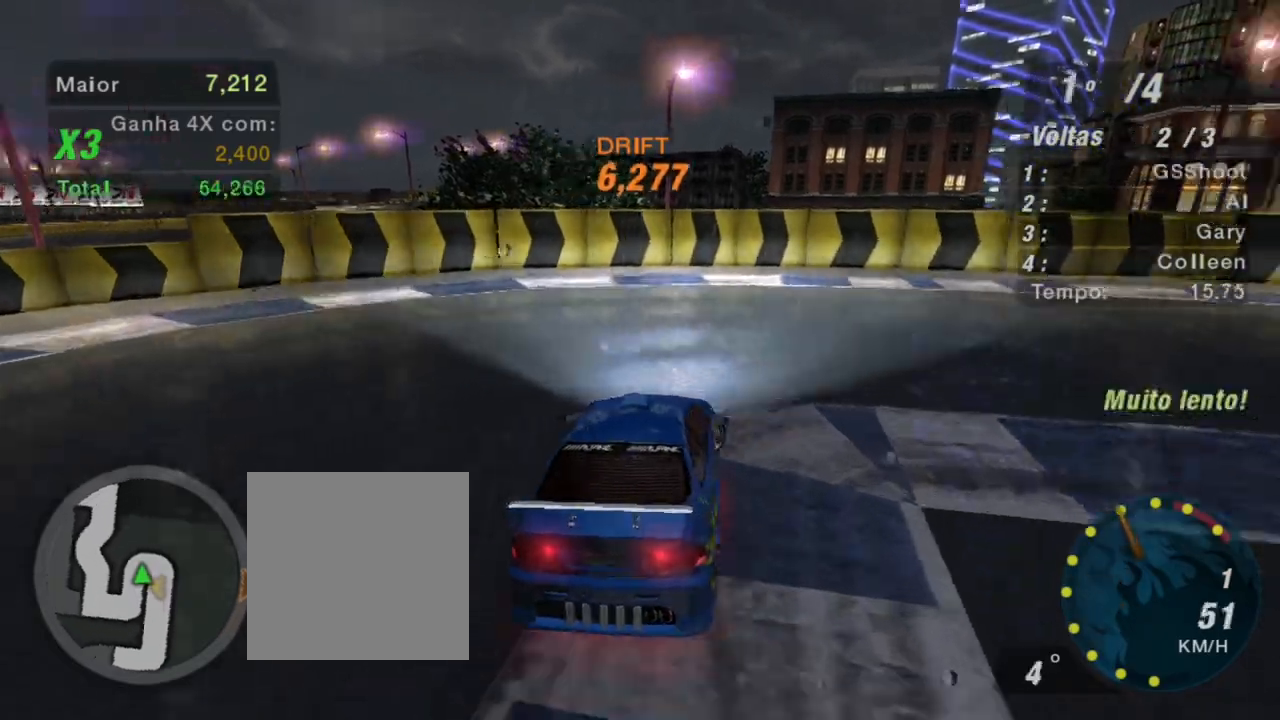
{"buttons": ["R2"], "left_stick": "up-right", "right_stick": "center", "events": [[300, "left_stick", "up-right"]]}
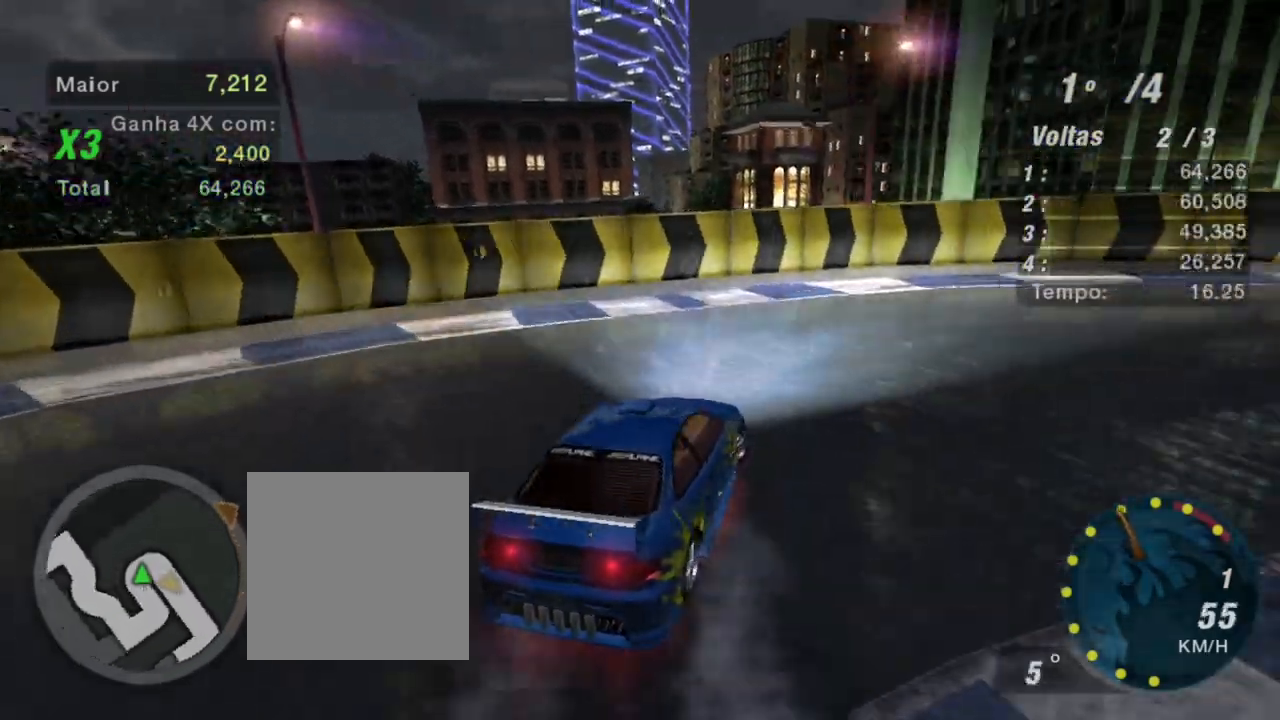
{"buttons": ["R2"], "left_stick": "up-right", "right_stick": "center", "events": []}
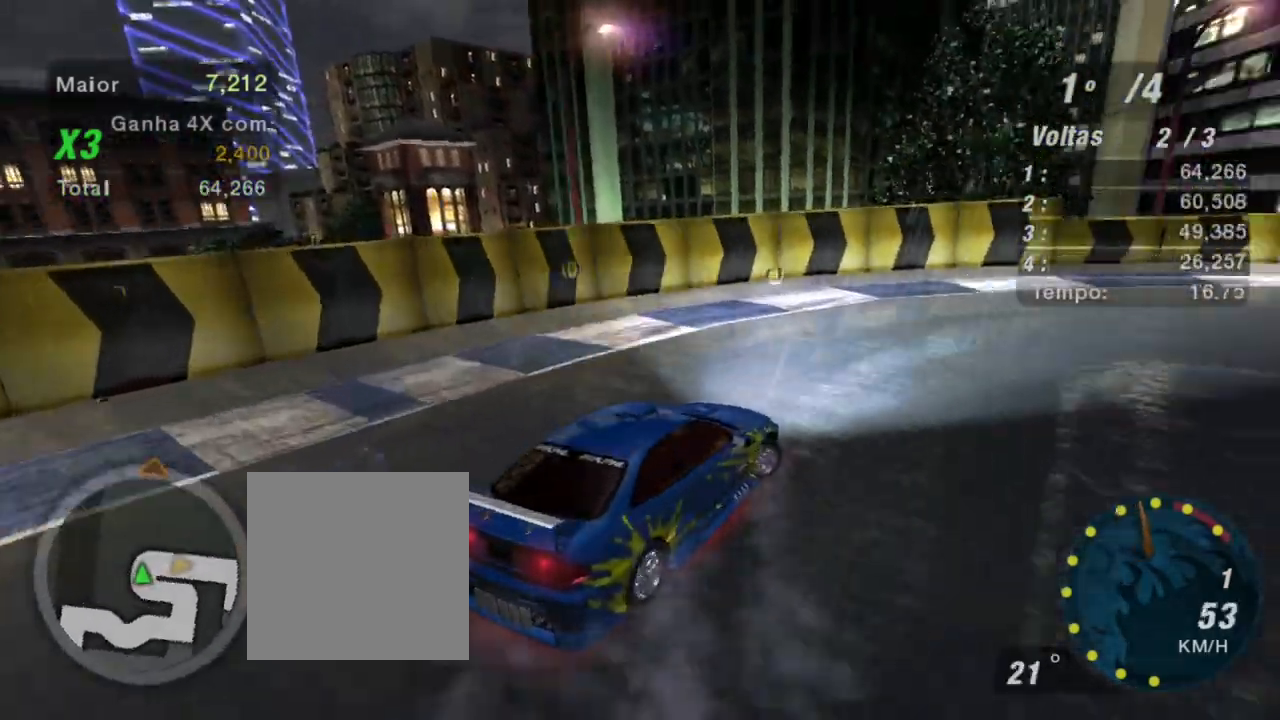
{"buttons": ["R2"], "left_stick": "up", "right_stick": "center", "events": [[200, "left_stick", "up"]]}
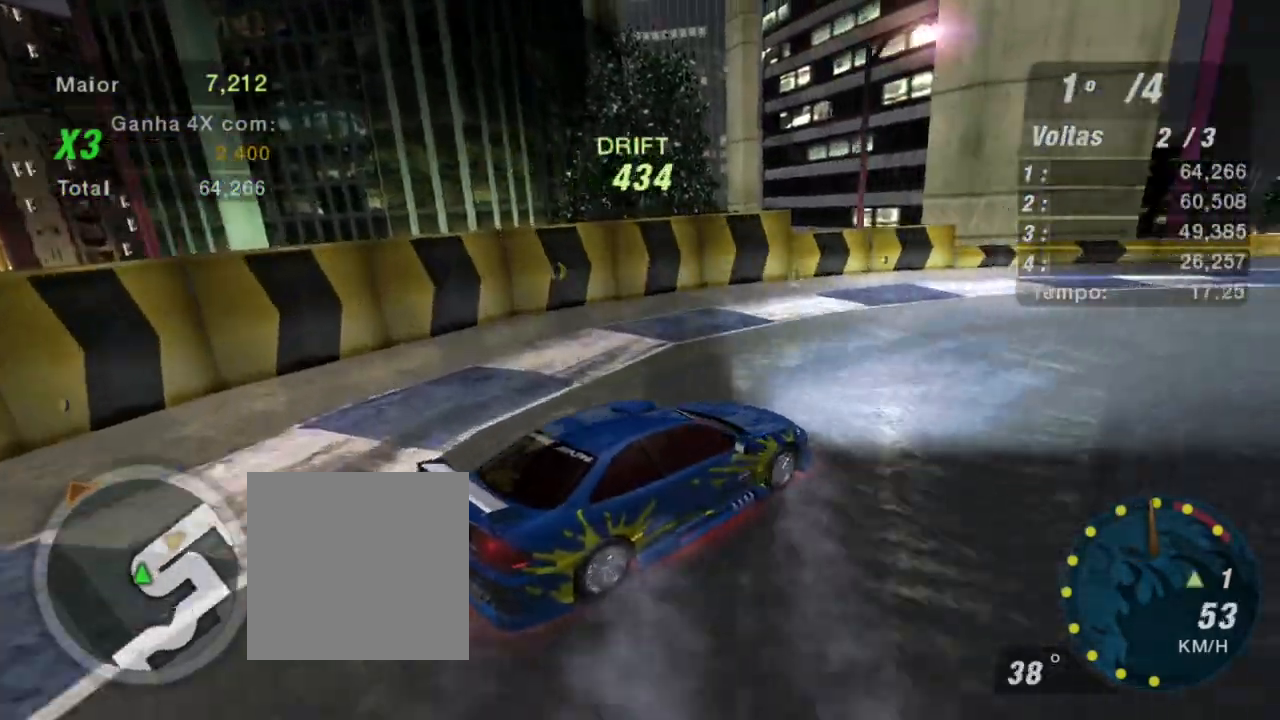
{"buttons": ["R2"], "left_stick": "up", "right_stick": "center", "events": []}
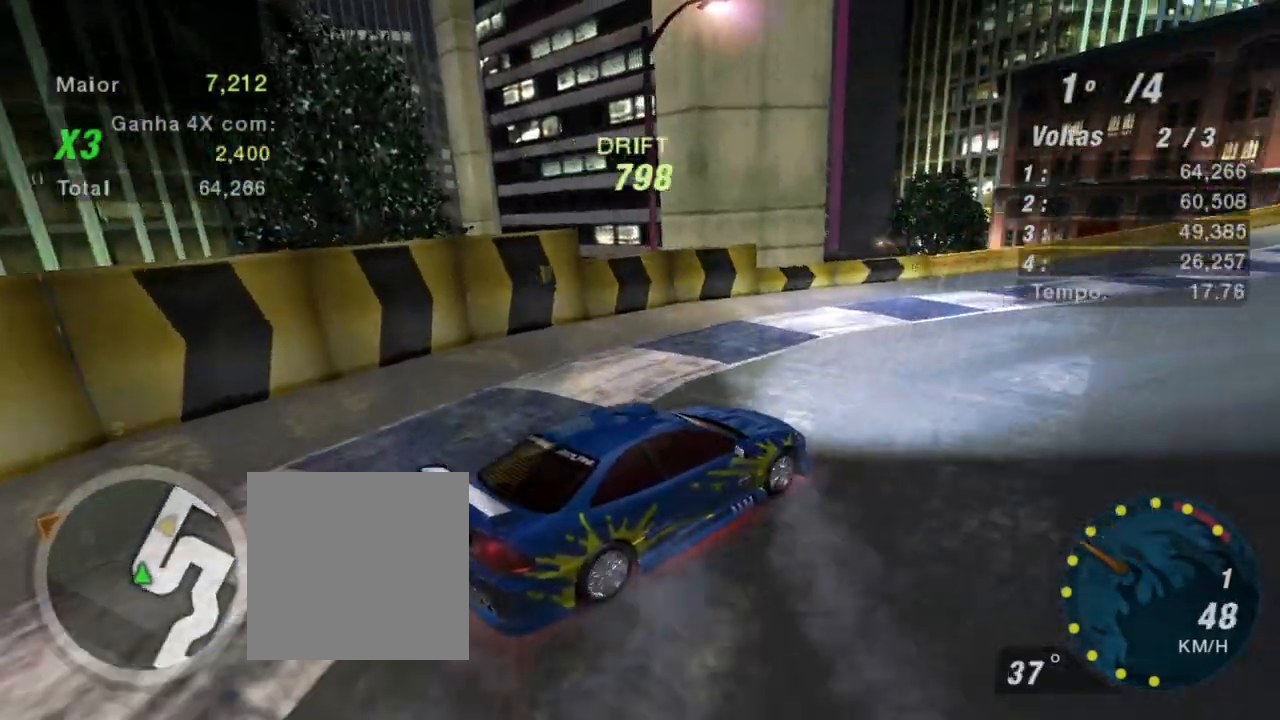
{"buttons": ["R2"], "left_stick": "up", "right_stick": "center", "events": []}
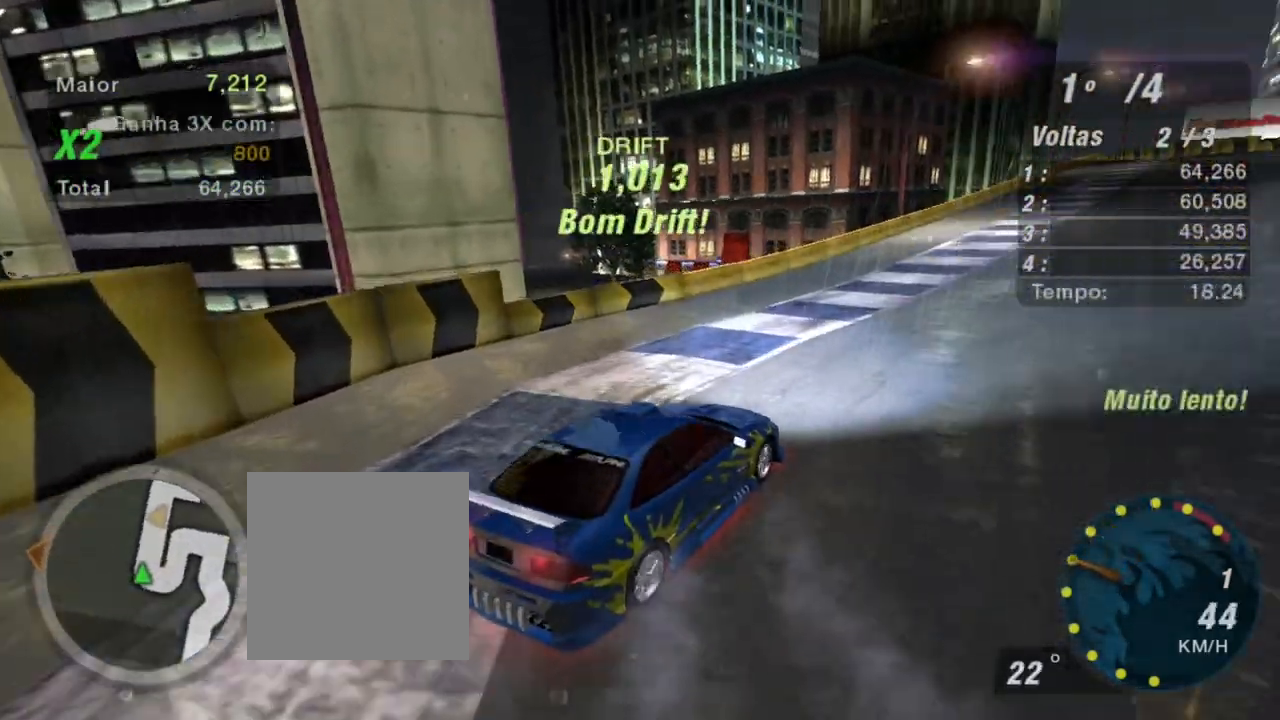
{"buttons": ["R2"], "left_stick": "up", "right_stick": "center", "events": []}
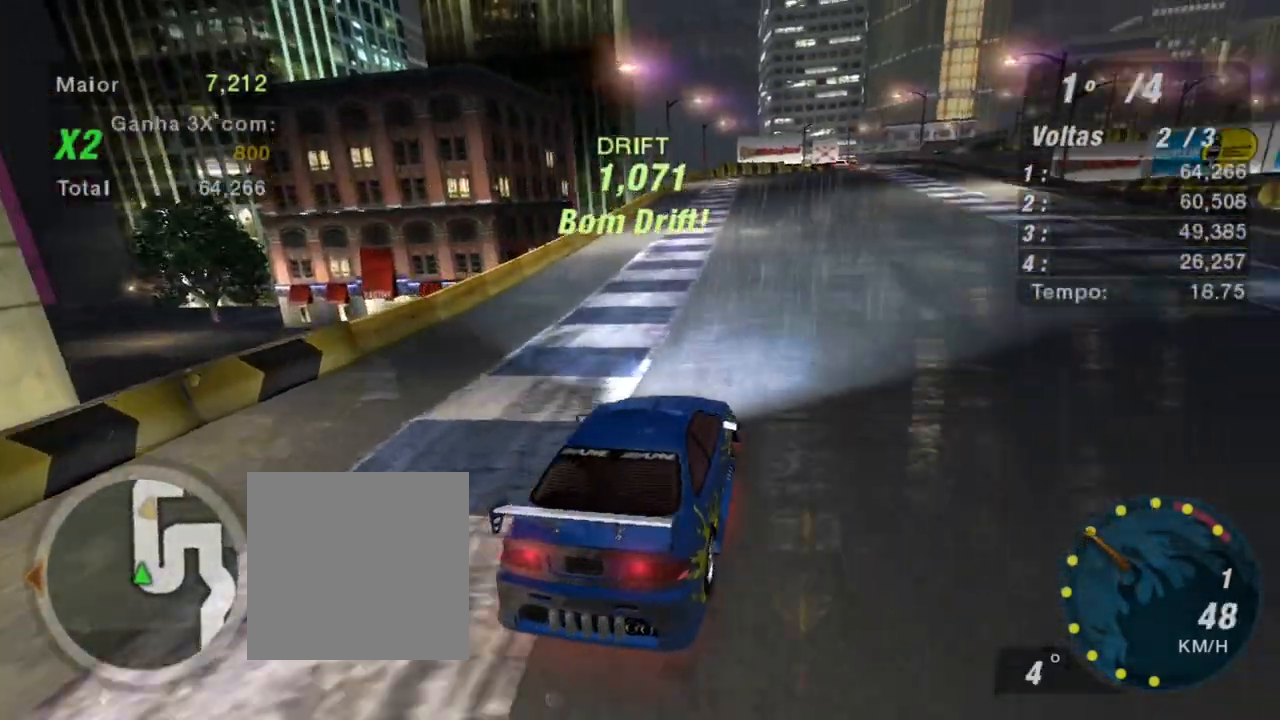
{"buttons": ["R2"], "left_stick": "center", "right_stick": "center", "events": [[300, "left_stick", "center"]]}
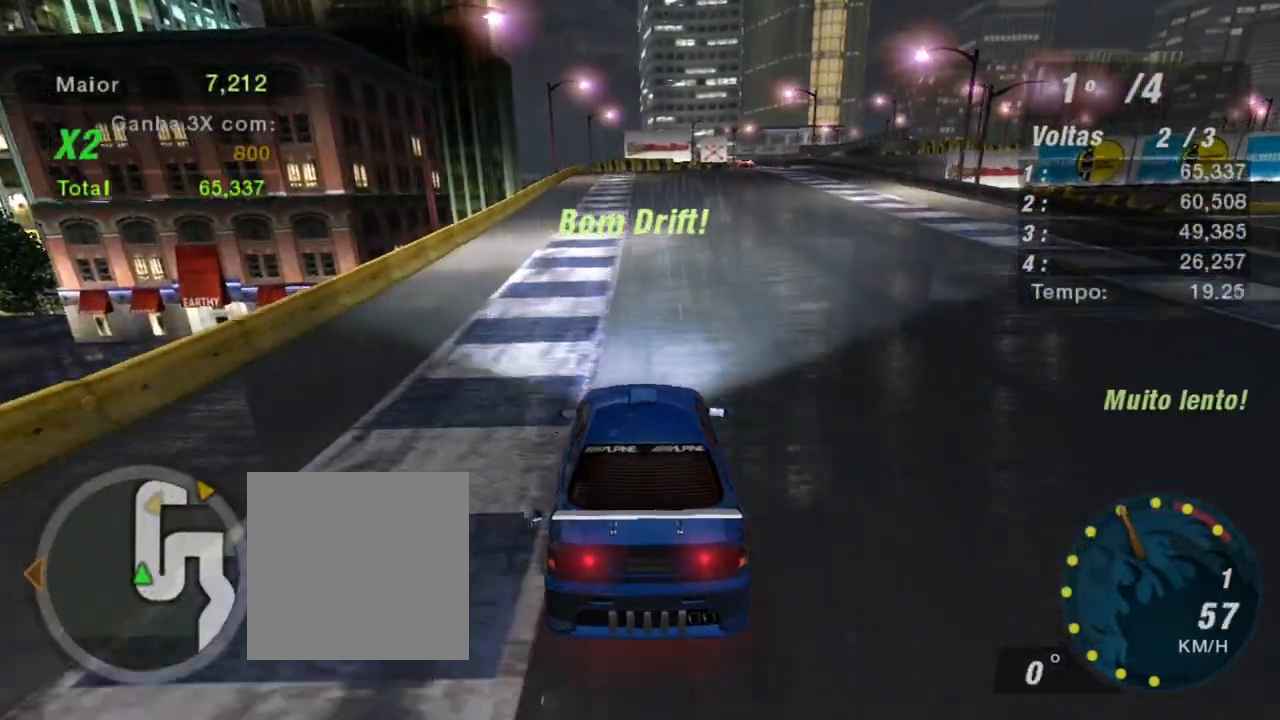
{"buttons": ["R2"], "left_stick": "up", "right_stick": "center", "events": [[34, "left_stick", "up"]]}
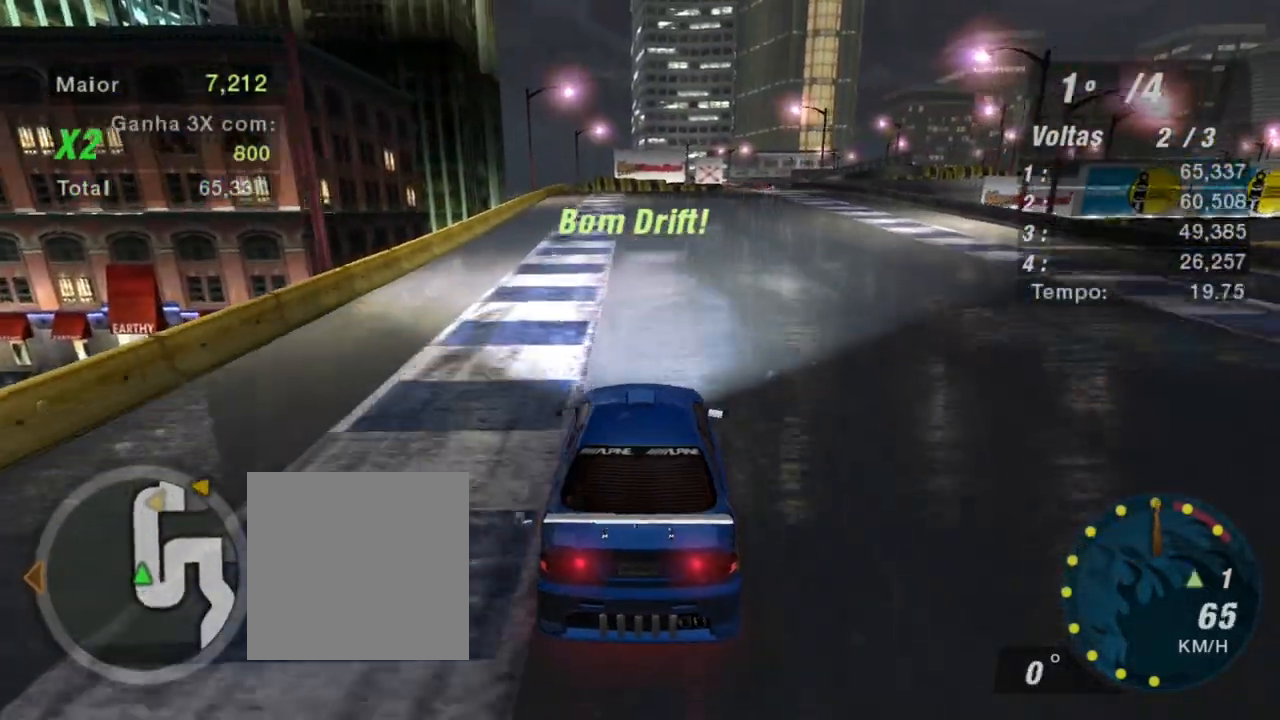
{"buttons": ["R2"], "left_stick": "center", "right_stick": "center", "events": [[33, "left_stick", "center"], [167, "R1", "down"], [434, "R1", "up"]]}
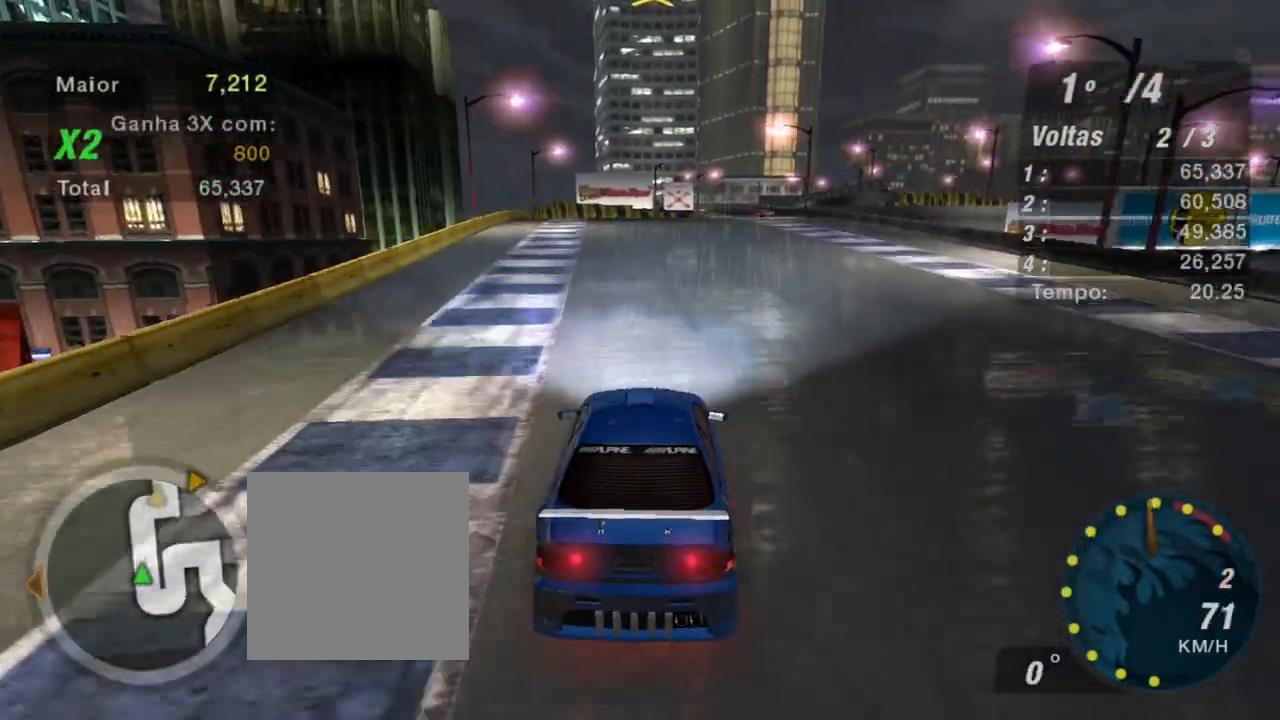
{"buttons": ["R2"], "left_stick": "up-right", "right_stick": "center", "events": [[300, "left_stick", "up-right"]]}
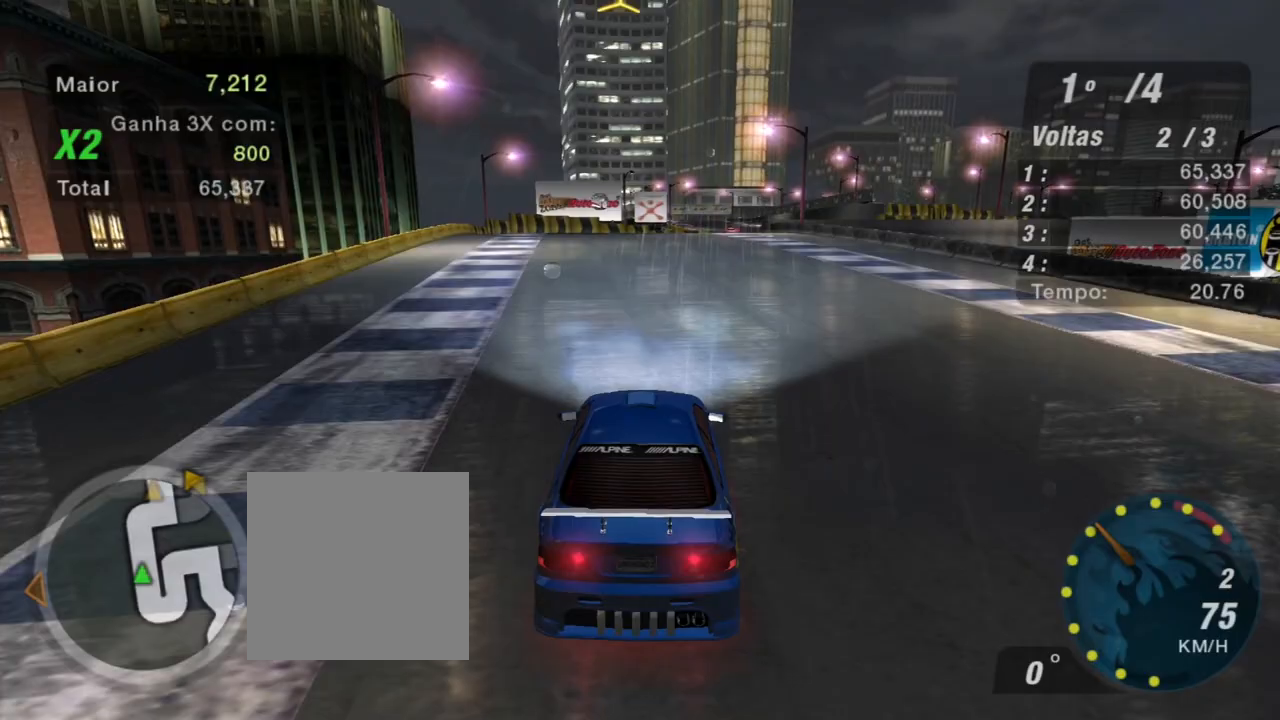
{"buttons": ["R2"], "left_stick": "up-left", "right_stick": "center", "events": [[33, "left_stick", "center"], [267, "left_stick", "up"], [434, "left_stick", "up-left"]]}
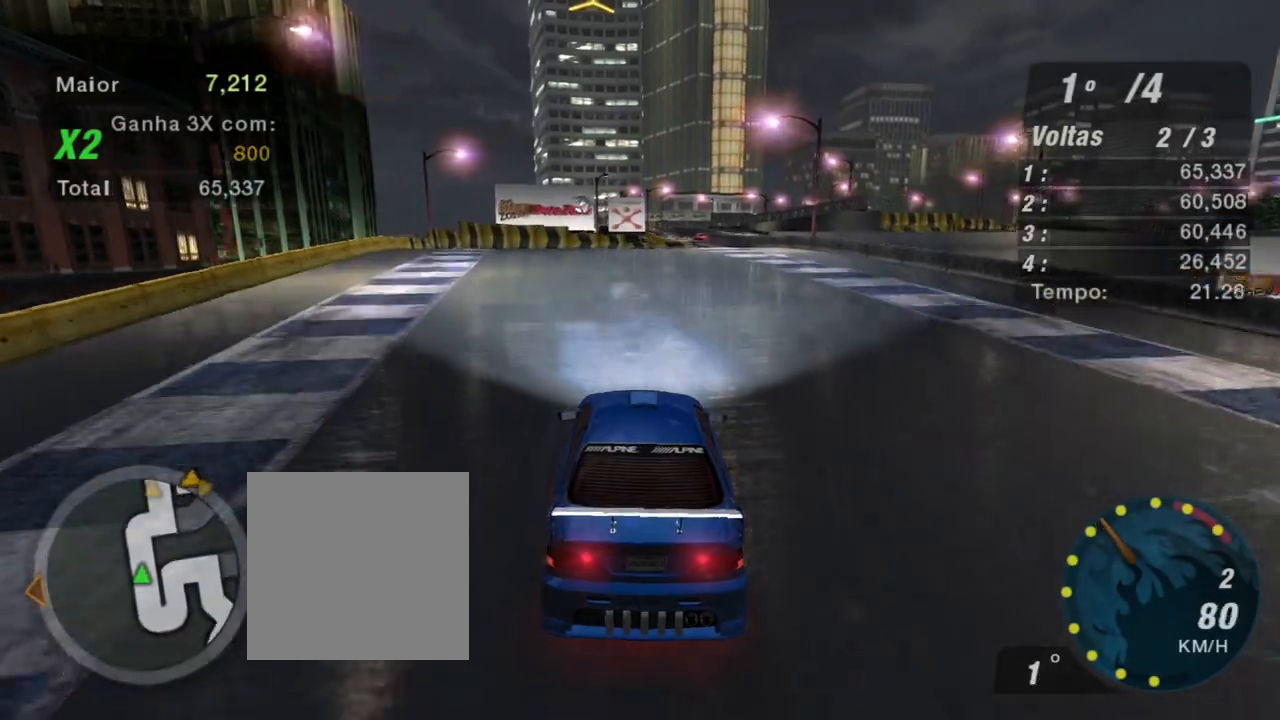
{"buttons": ["R2"], "left_stick": "right", "right_stick": "center", "events": [[134, "left_stick", "left"], [501, "left_stick", "right"]]}
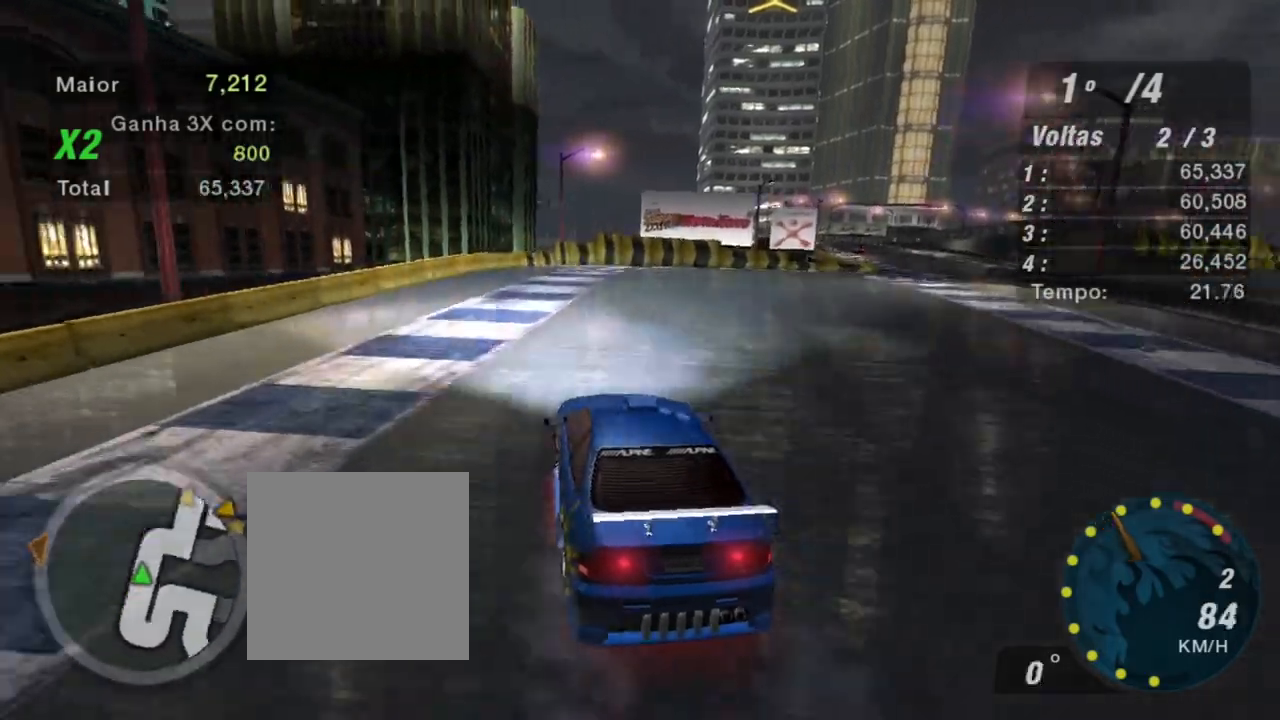
{"buttons": ["B", "R2"], "left_stick": "right", "right_stick": "center", "events": [[467, "B", "down"]]}
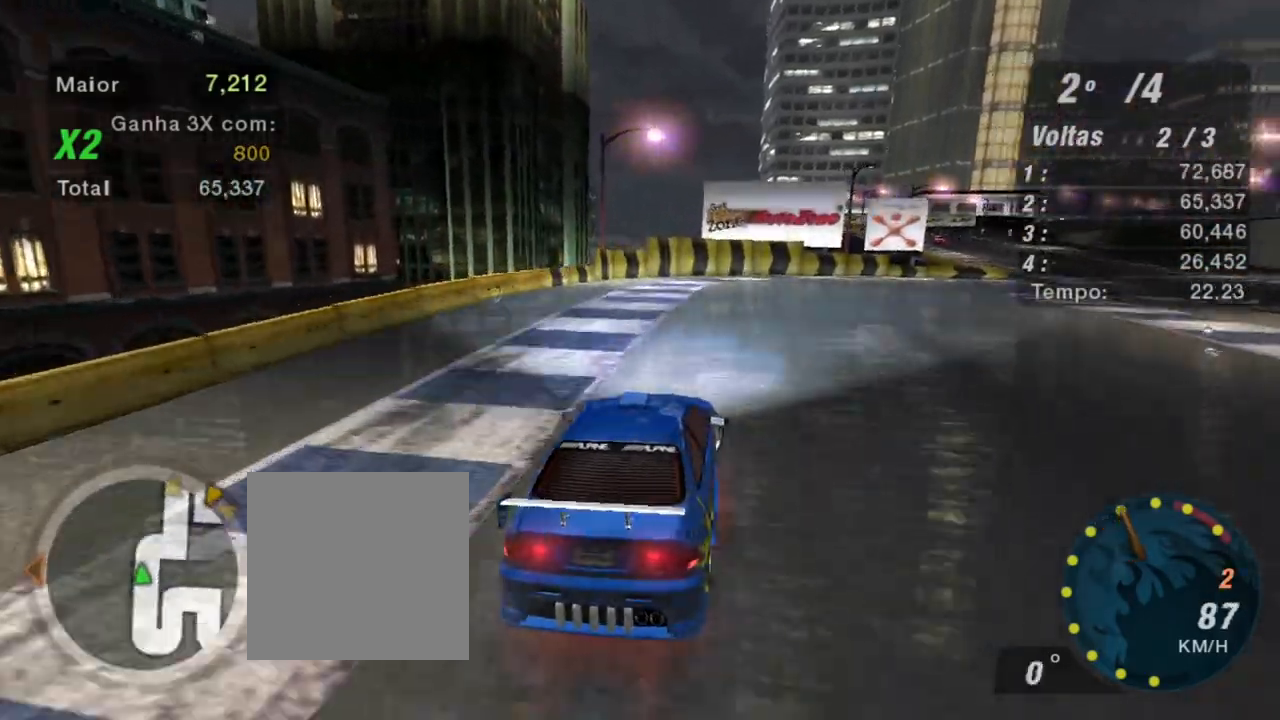
{"buttons": ["R2"], "left_stick": "center", "right_stick": "center", "events": [[100, "B", "up"], [334, "left_stick", "center"]]}
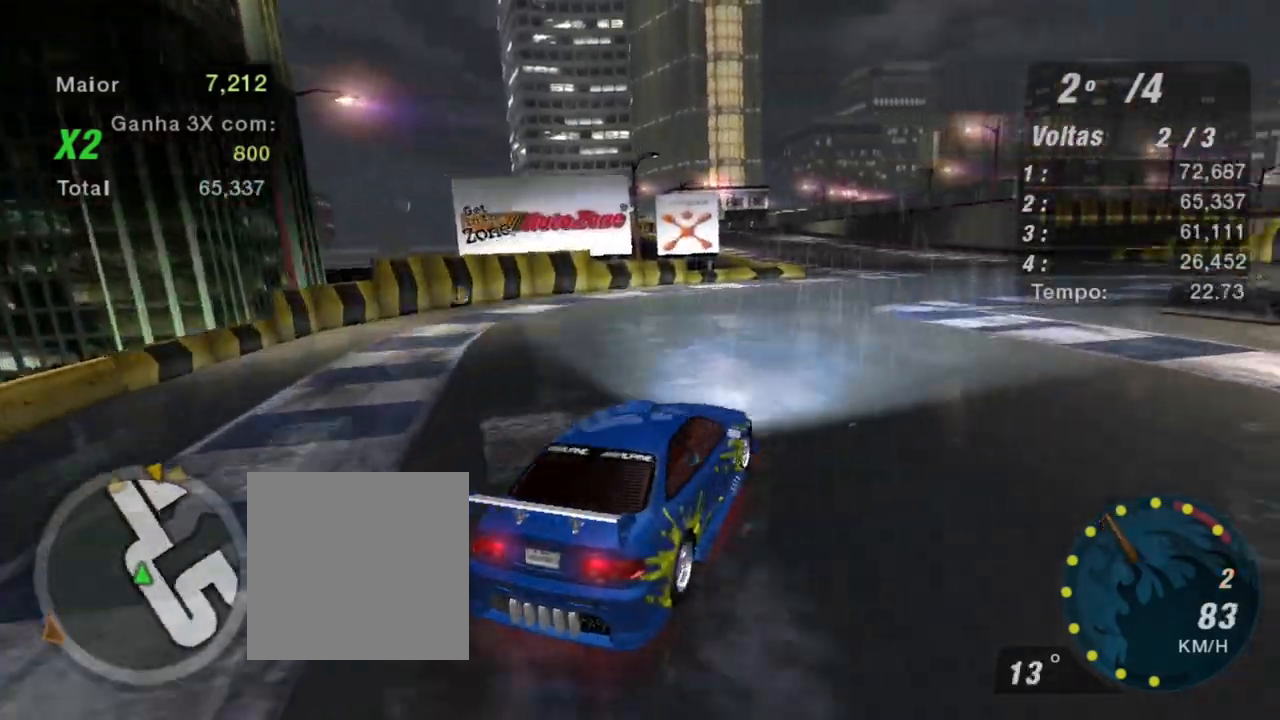
{"buttons": ["R2"], "left_stick": "up-left", "right_stick": "center", "events": [[233, "left_stick", "up-left"]]}
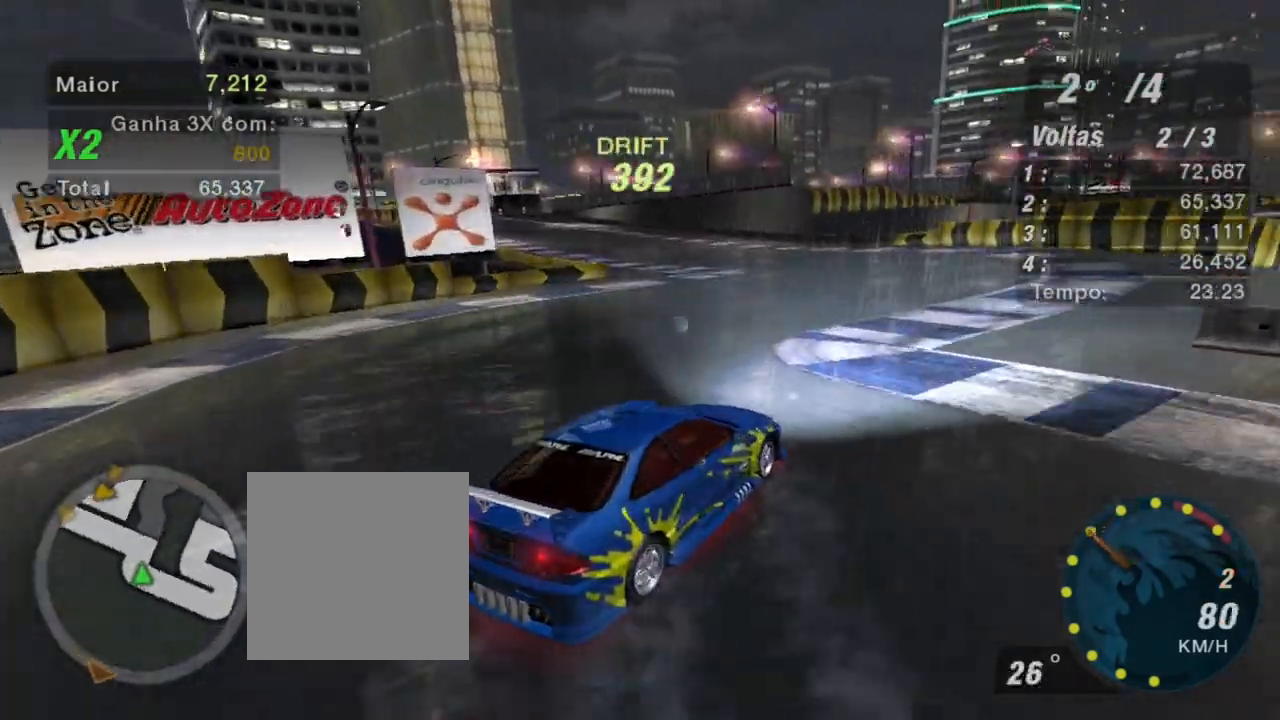
{"buttons": ["R2"], "left_stick": "left", "right_stick": "center", "events": [[234, "left_stick", "left"]]}
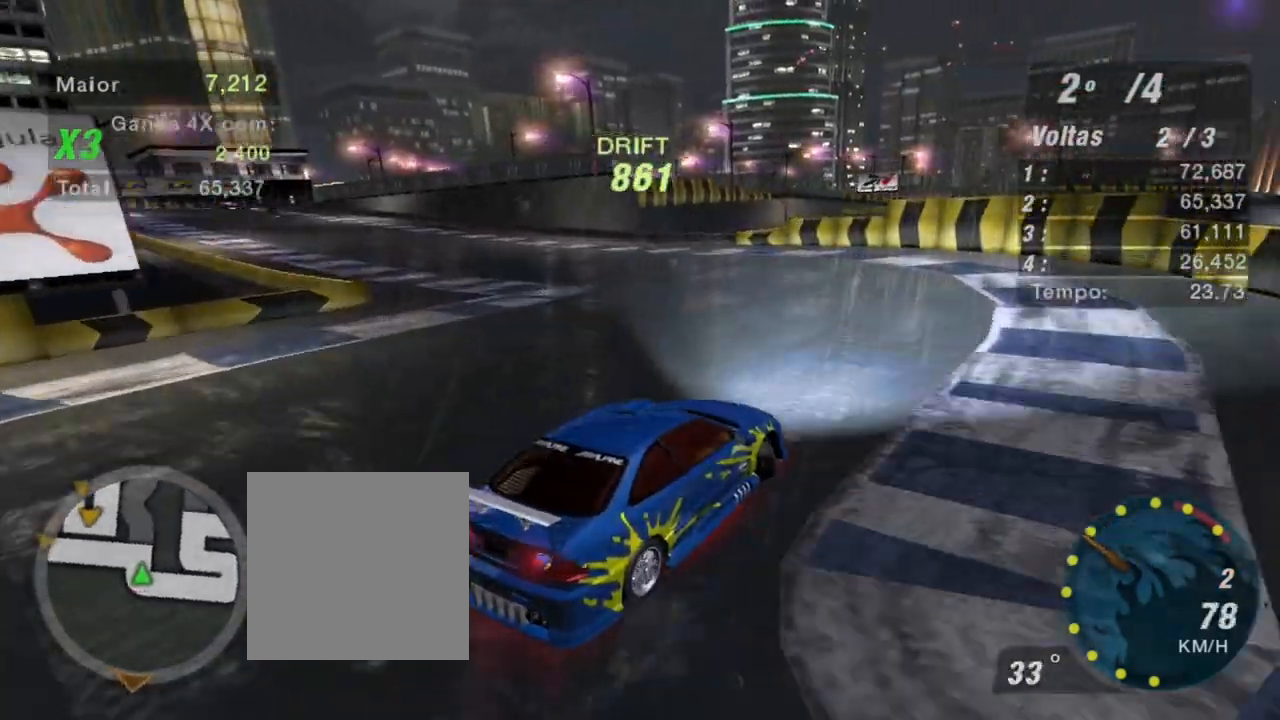
{"buttons": ["R2"], "left_stick": "left", "right_stick": "center", "events": []}
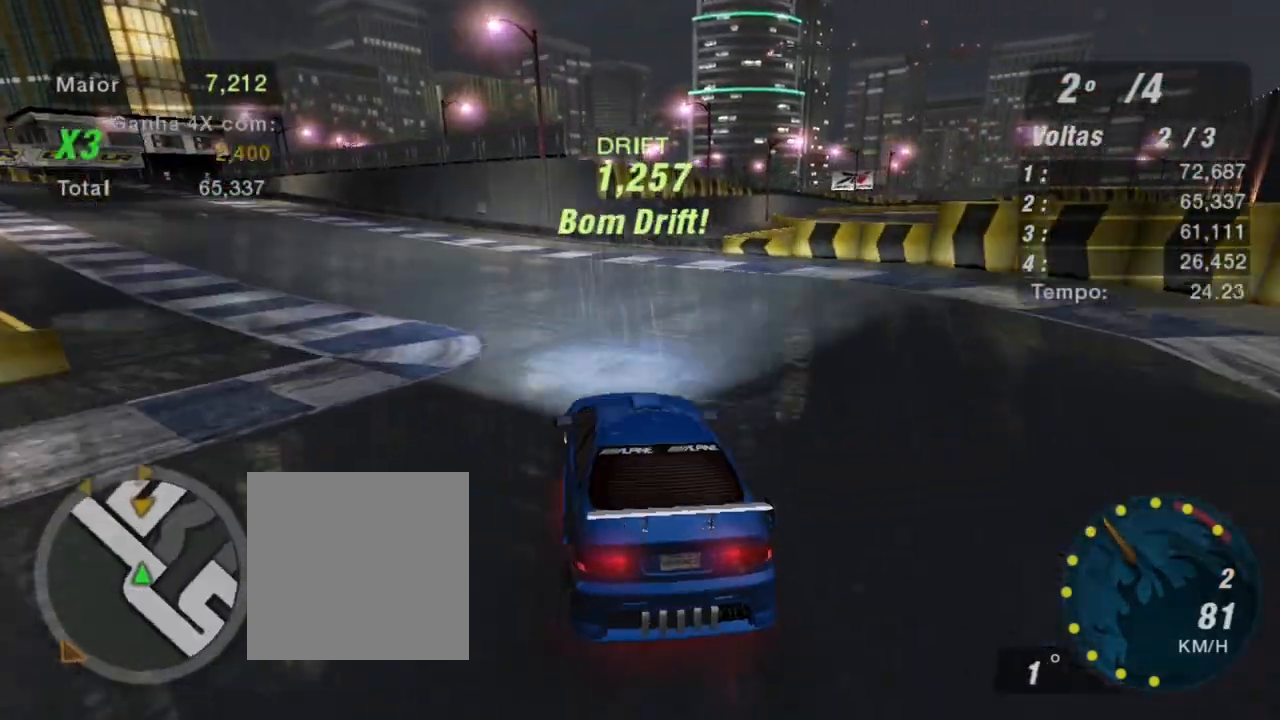
{"buttons": ["R2"], "left_stick": "right", "right_stick": "center", "events": [[300, "left_stick", "center"], [501, "left_stick", "right"]]}
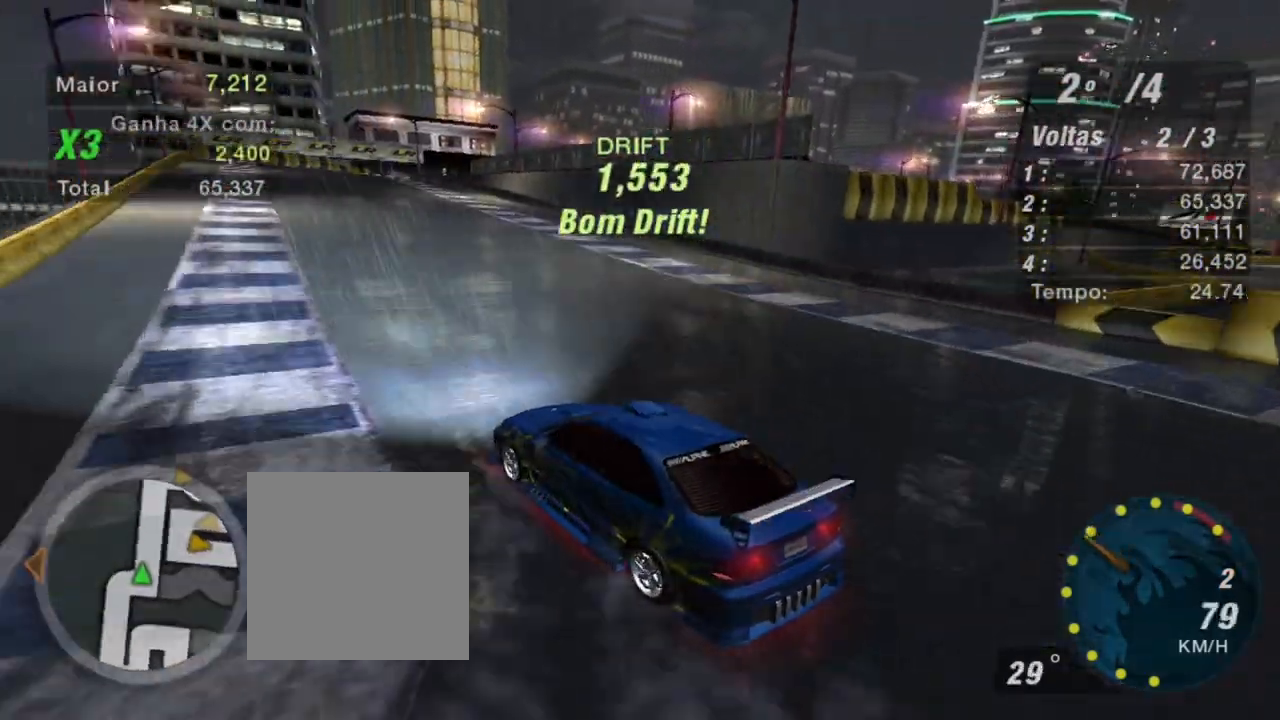
{"buttons": ["R2"], "left_stick": "up-right", "right_stick": "center", "events": [[467, "left_stick", "up-right"]]}
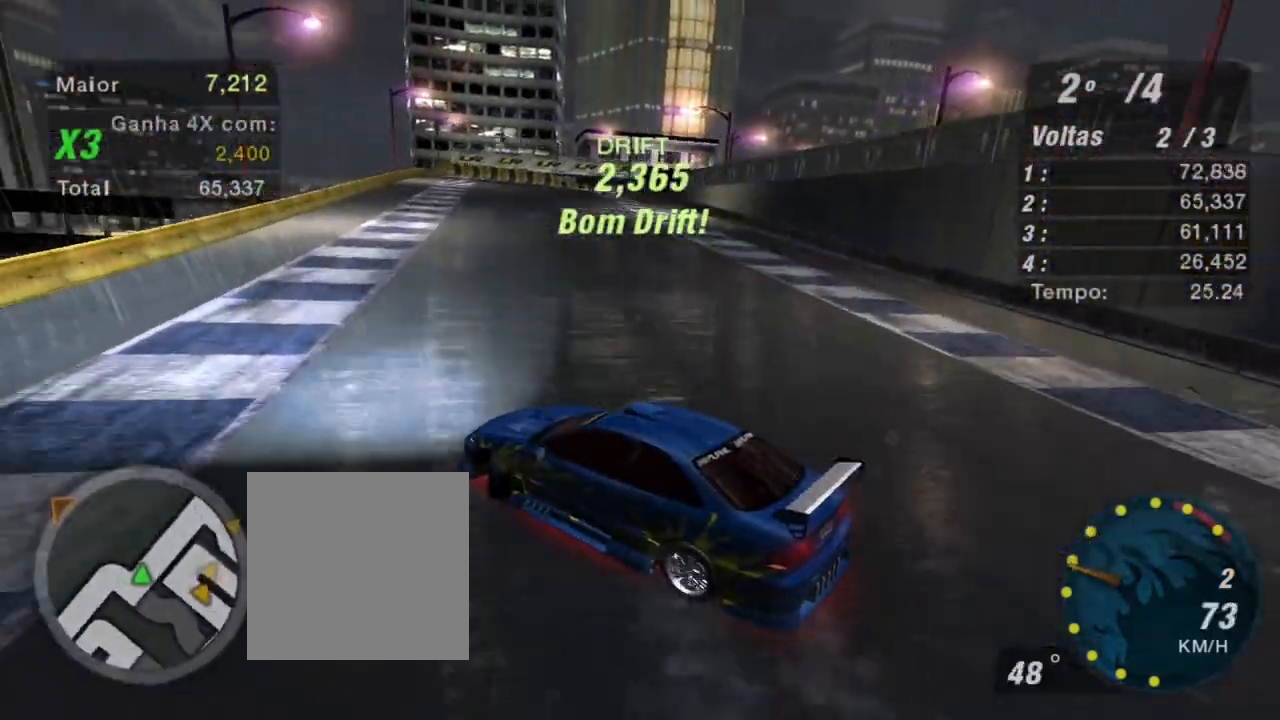
{"buttons": ["R2"], "left_stick": "up-right", "right_stick": "center", "events": []}
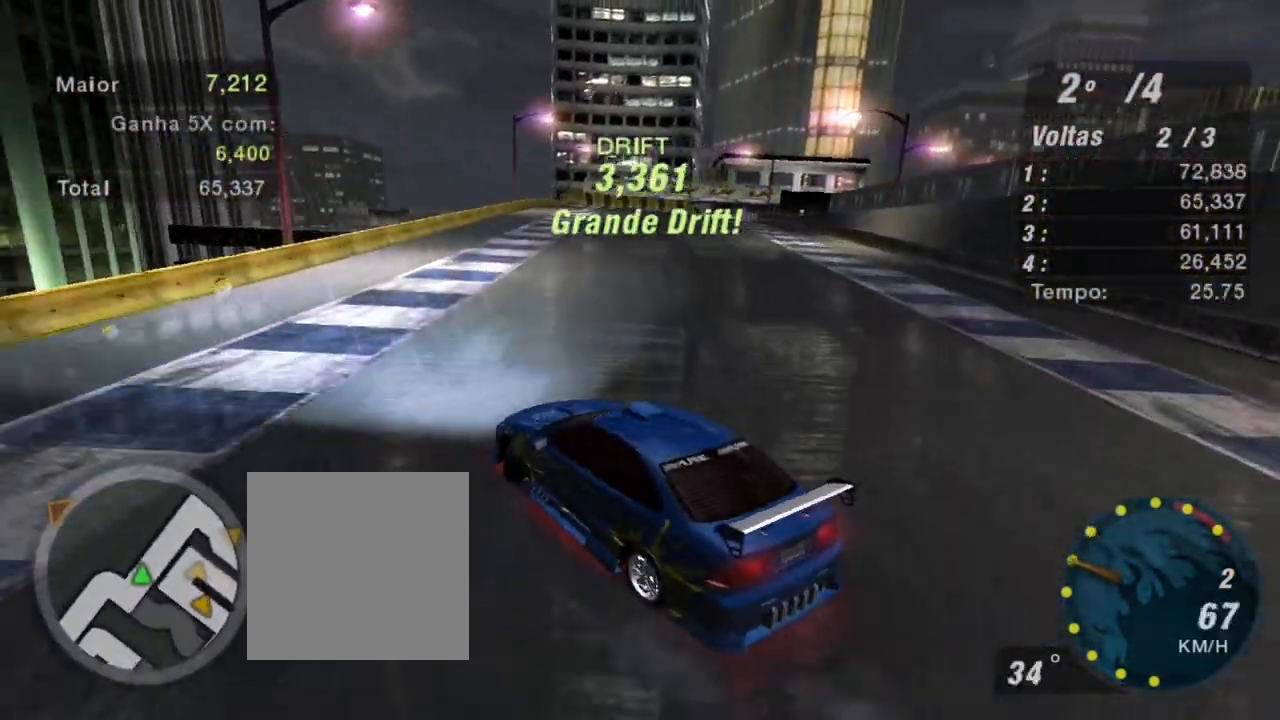
{"buttons": ["R2"], "left_stick": "up-left", "right_stick": "center", "events": [[500, "left_stick", "up-left"]]}
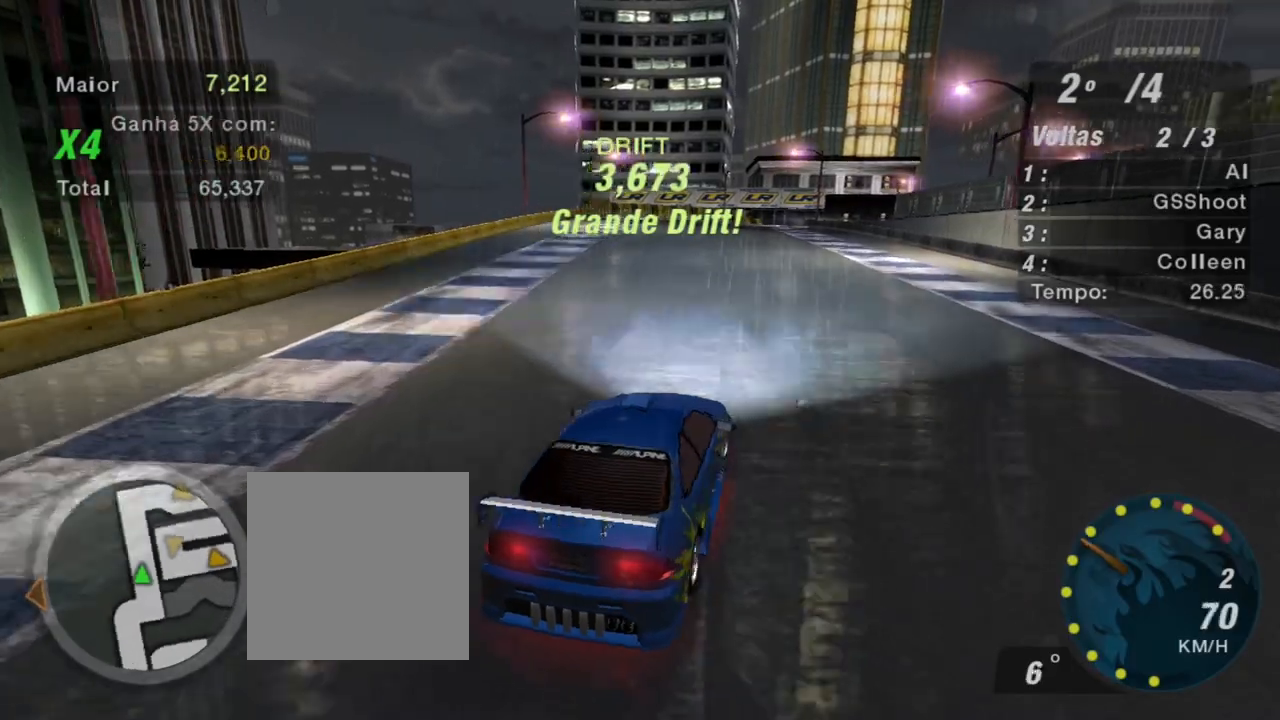
{"buttons": ["R2"], "left_stick": "left", "right_stick": "center", "events": [[234, "left_stick", "left"]]}